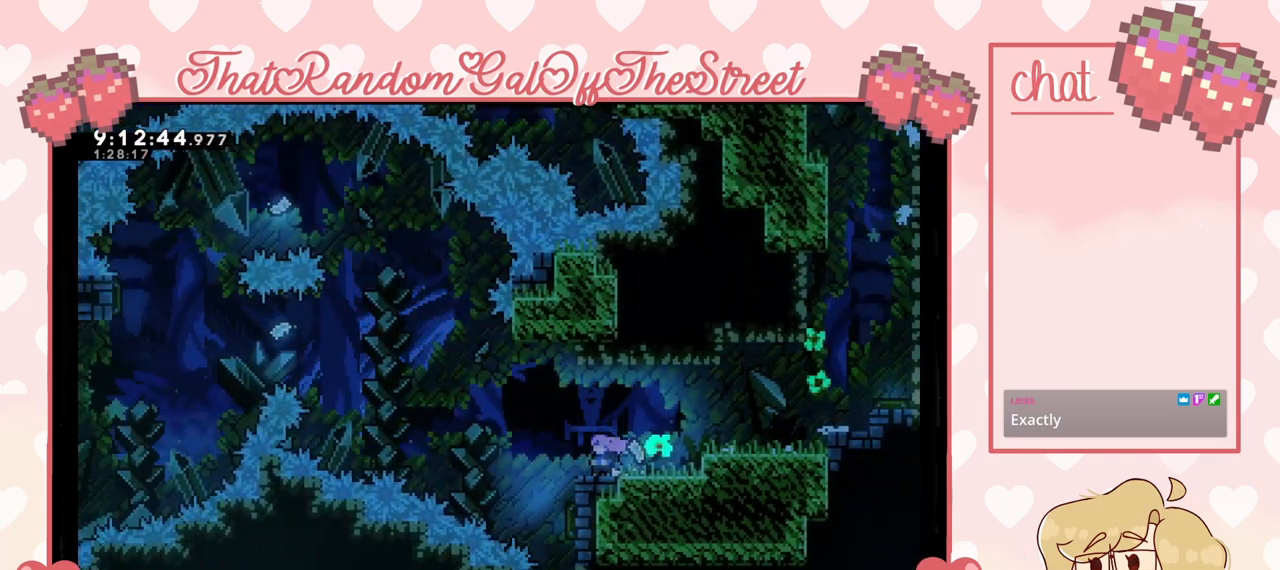
Gameplay with a controller (Xbox layout); each line is a JSON object with the inputs held at the frame after it. "events" lists button and stick changes between this image and that frame as [ms after this image, input, new state], when the widget could be followed in between.
{"buttons": ["A"], "left_stick": "left", "right_stick": "center", "events": [[500, "A", "down"], [500, "left_stick", "left"]]}
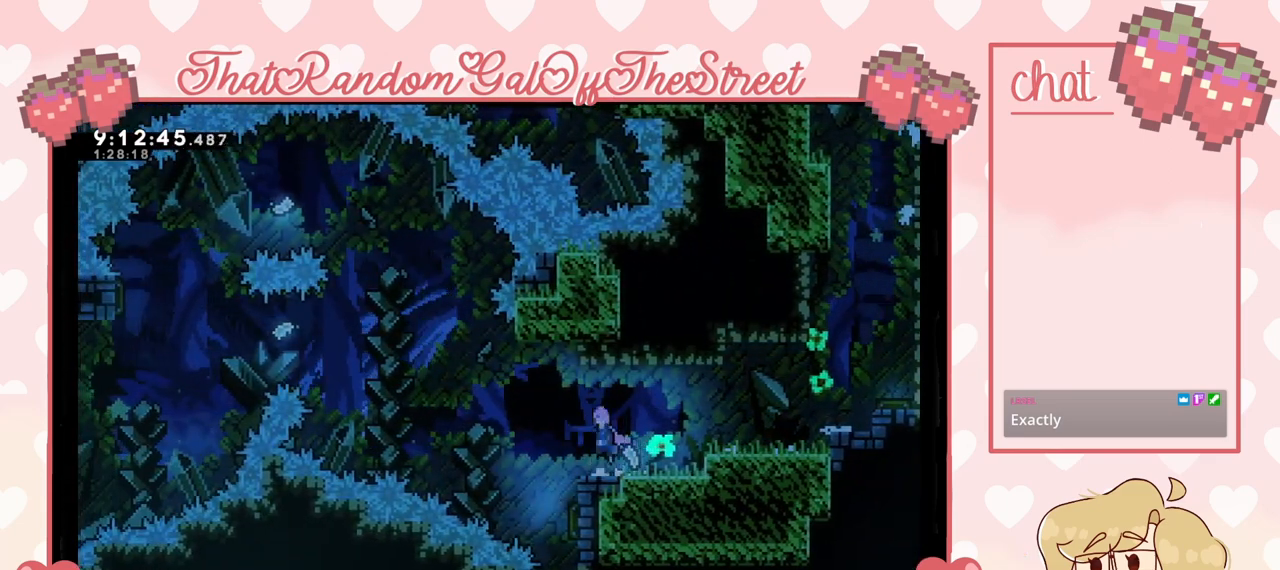
{"buttons": [], "left_stick": "right", "right_stick": "center", "events": [[200, "A", "up"], [333, "left_stick", "center"], [467, "left_stick", "right"]]}
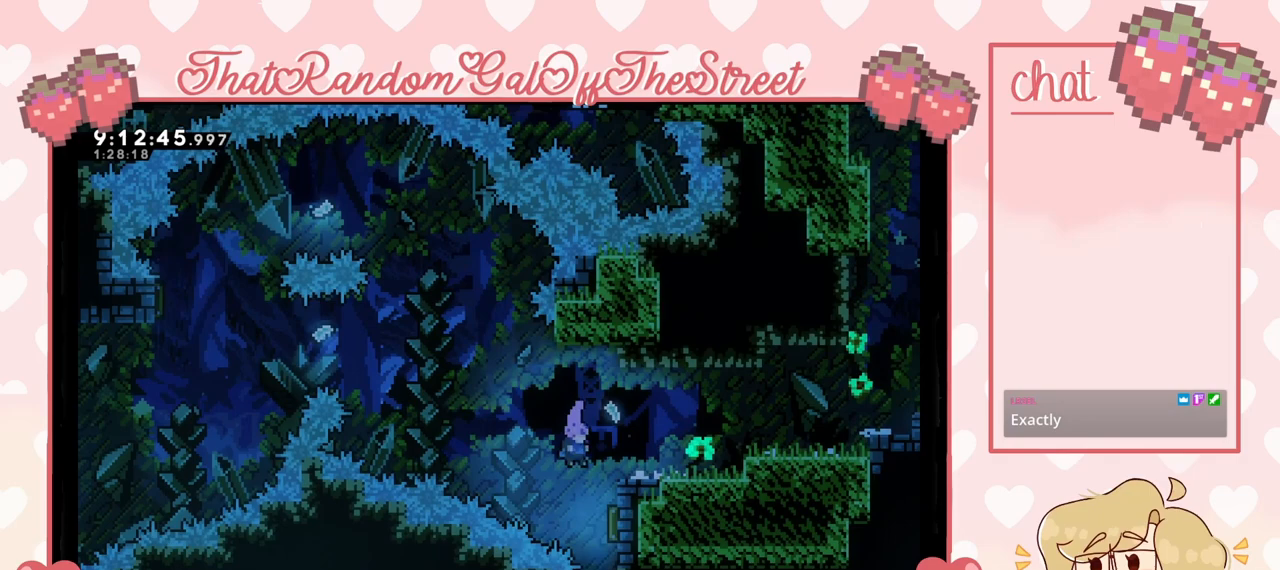
{"buttons": [], "left_stick": "up-left", "right_stick": "center", "events": [[400, "left_stick", "up-left"]]}
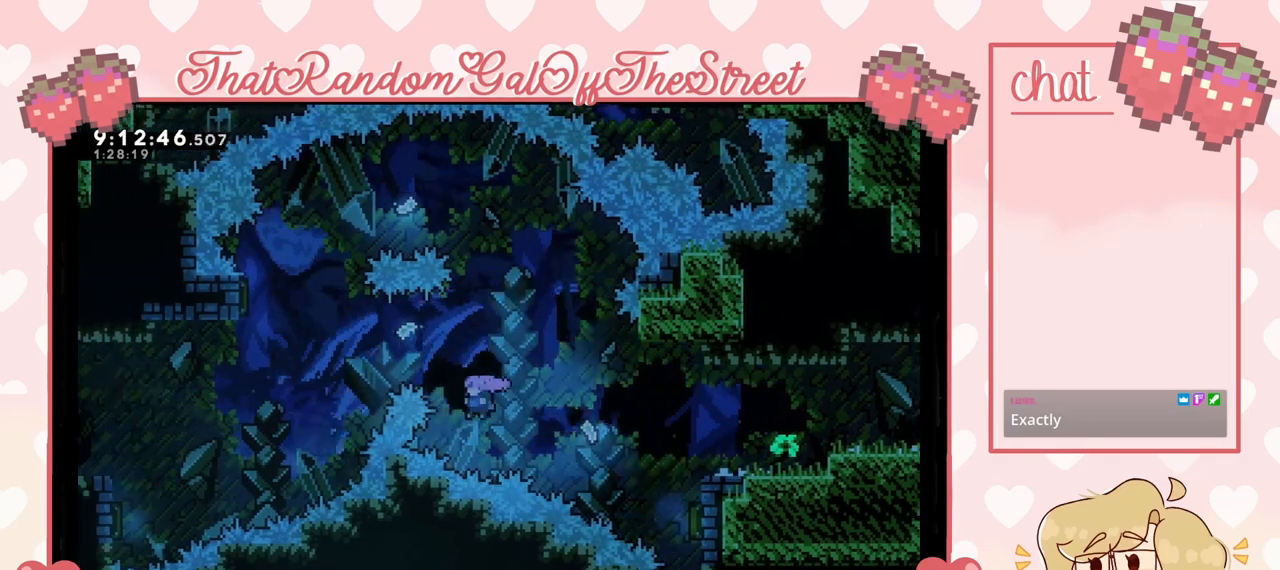
{"buttons": [], "left_stick": "up-left", "right_stick": "center", "events": [[100, "X", "down"], [233, "X", "up"]]}
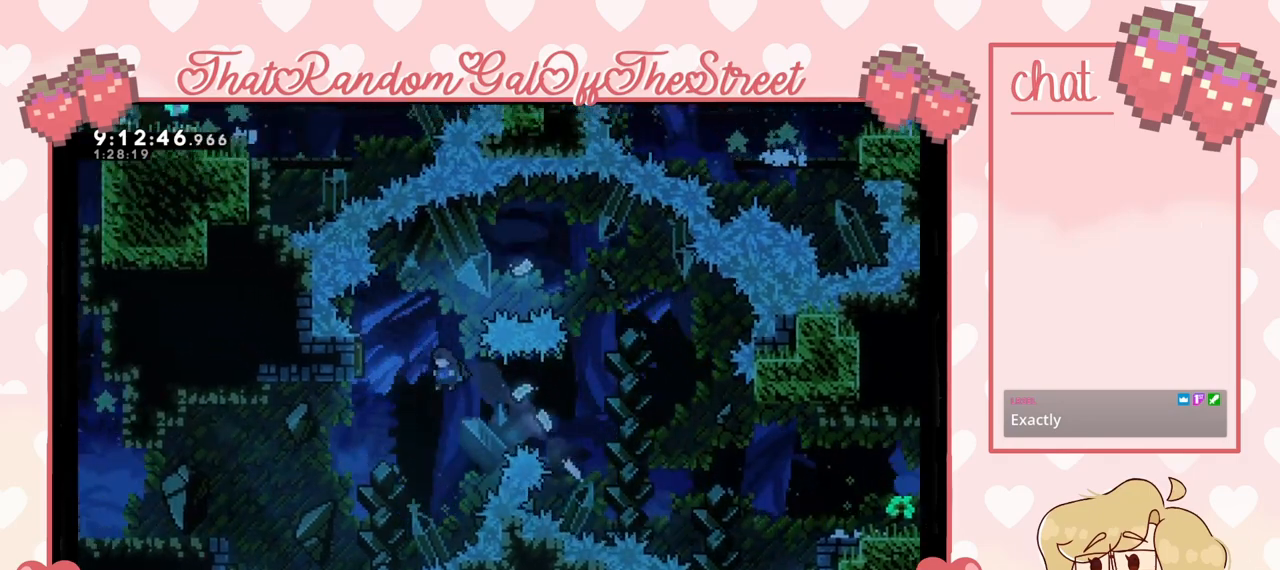
{"buttons": ["X"], "left_stick": "left", "right_stick": "center", "events": [[267, "left_stick", "left"], [367, "X", "down"]]}
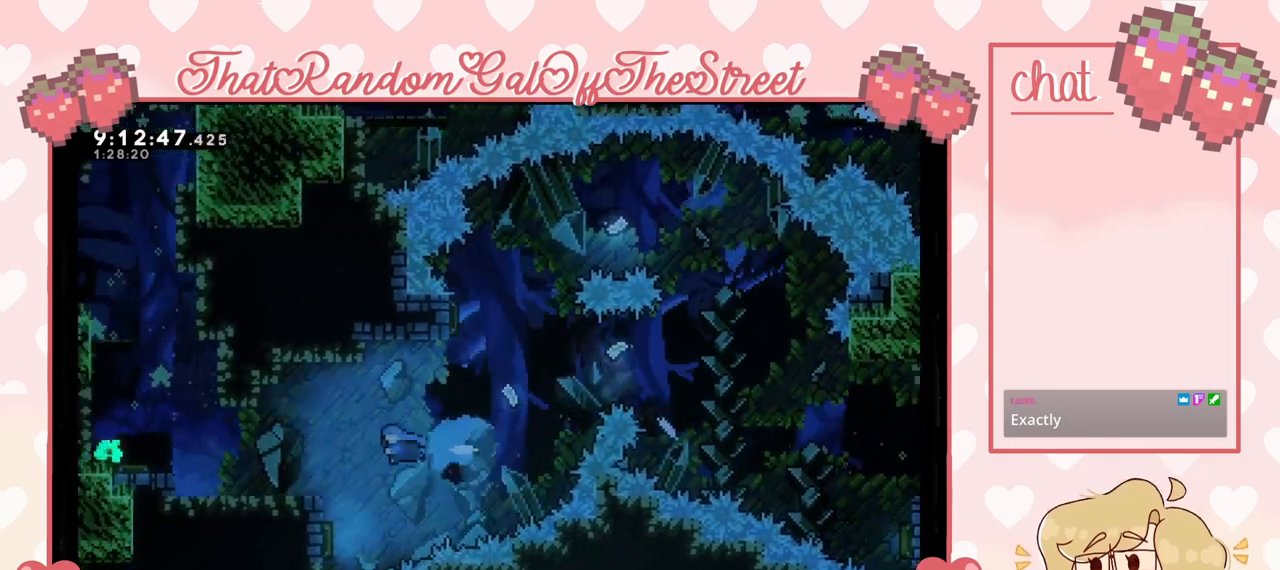
{"buttons": ["A"], "left_stick": "left", "right_stick": "center", "events": [[33, "X", "up"], [367, "A", "down"]]}
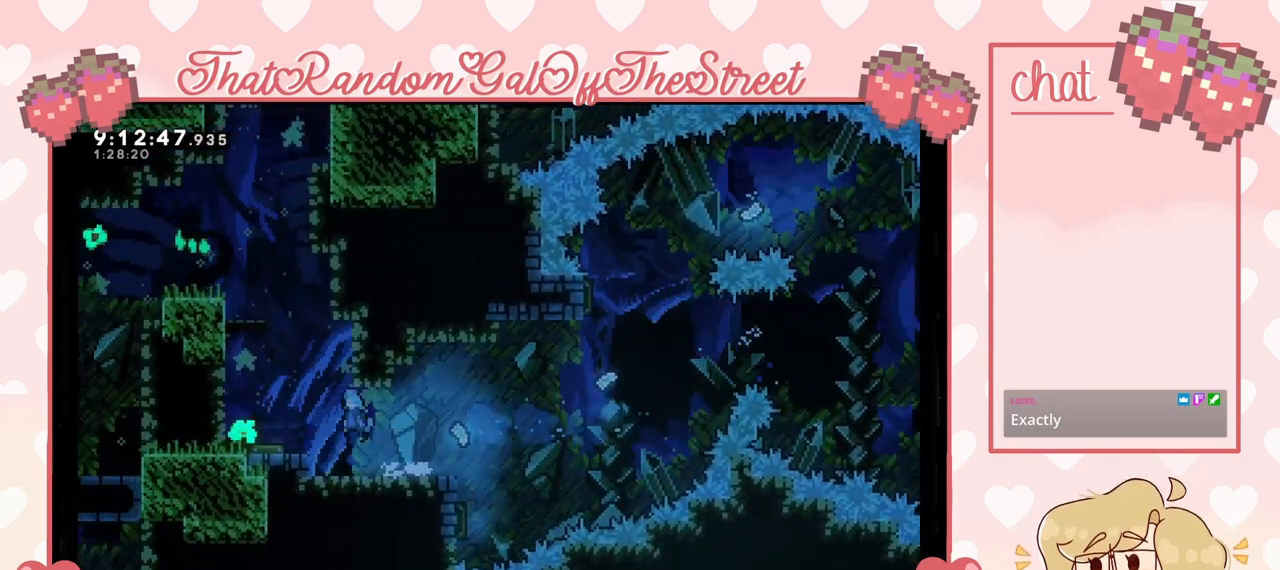
{"buttons": [], "left_stick": "center", "right_stick": "center", "events": [[267, "A", "up"], [367, "left_stick", "center"]]}
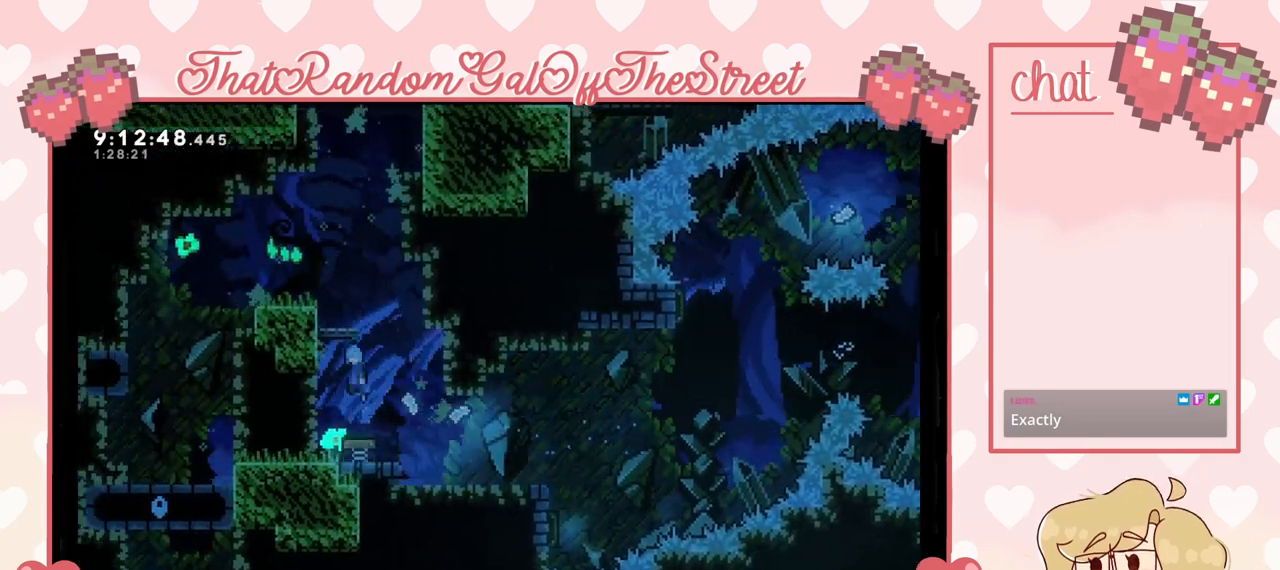
{"buttons": ["A", "L2"], "left_stick": "right", "right_stick": "center", "events": [[133, "left_stick", "left"], [367, "L2", "down"], [400, "A", "down"], [400, "left_stick", "right"]]}
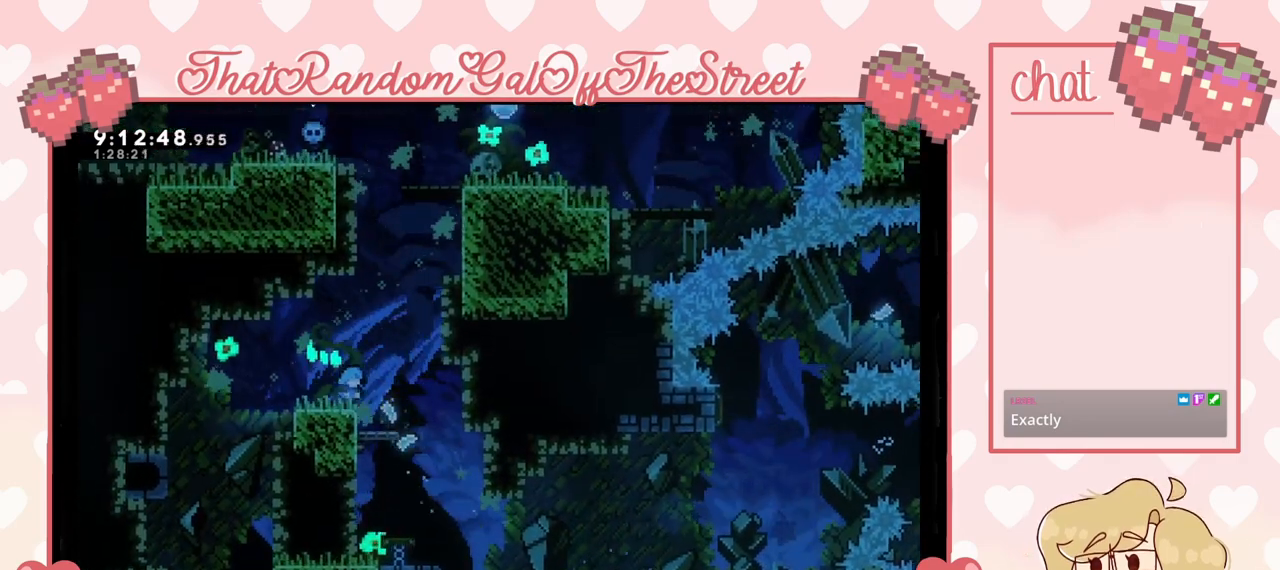
{"buttons": ["A", "L2"], "left_stick": "up-right", "right_stick": "center", "events": [[200, "A", "up"], [267, "A", "down"], [300, "left_stick", "up-right"]]}
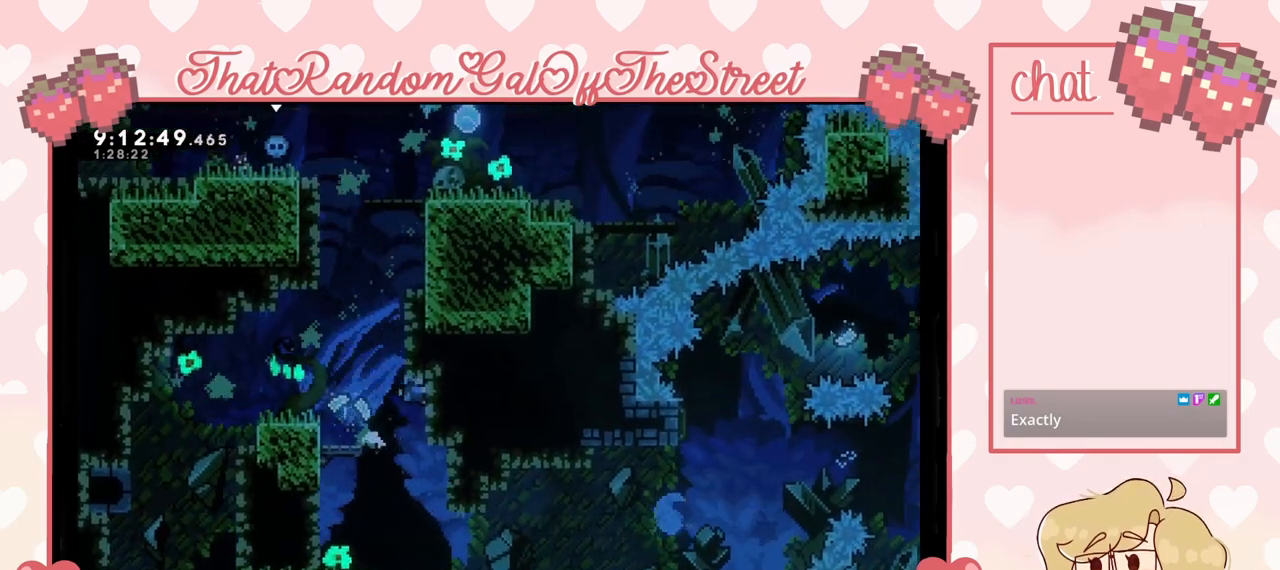
{"buttons": [], "left_stick": "up-left", "right_stick": "center", "events": [[33, "A", "up"], [200, "A", "down"], [267, "left_stick", "up-left"], [433, "A", "up"], [433, "L2", "up"]]}
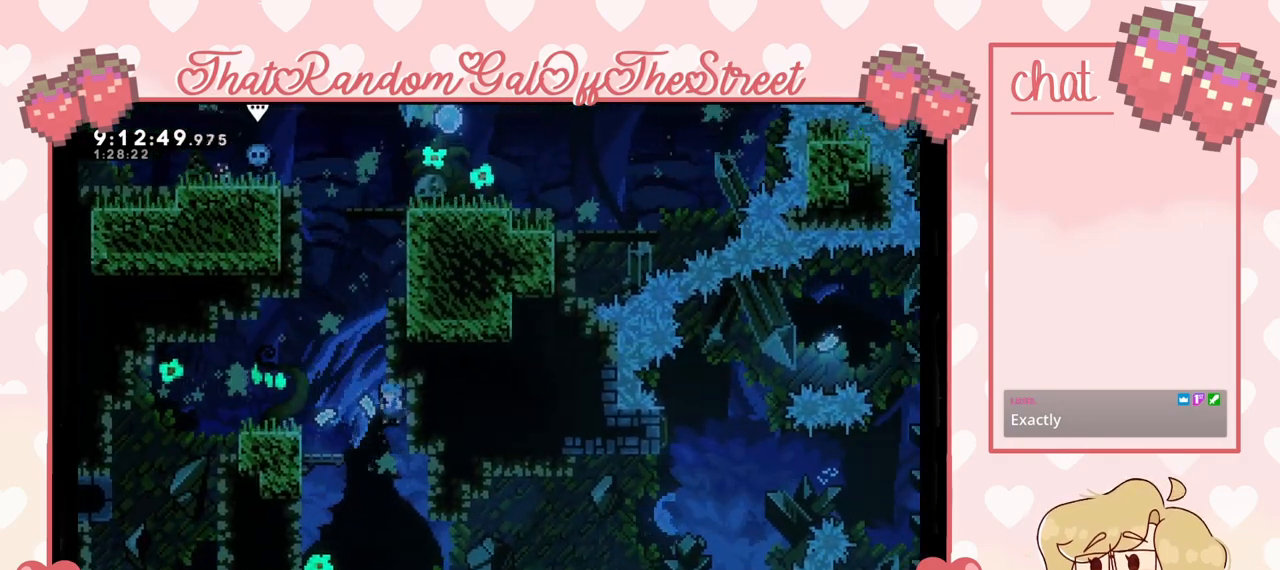
{"buttons": [], "left_stick": "up-left", "right_stick": "center", "events": [[200, "A", "down"], [233, "left_stick", "right"], [367, "left_stick", "up"], [500, "A", "up"], [500, "left_stick", "up-left"]]}
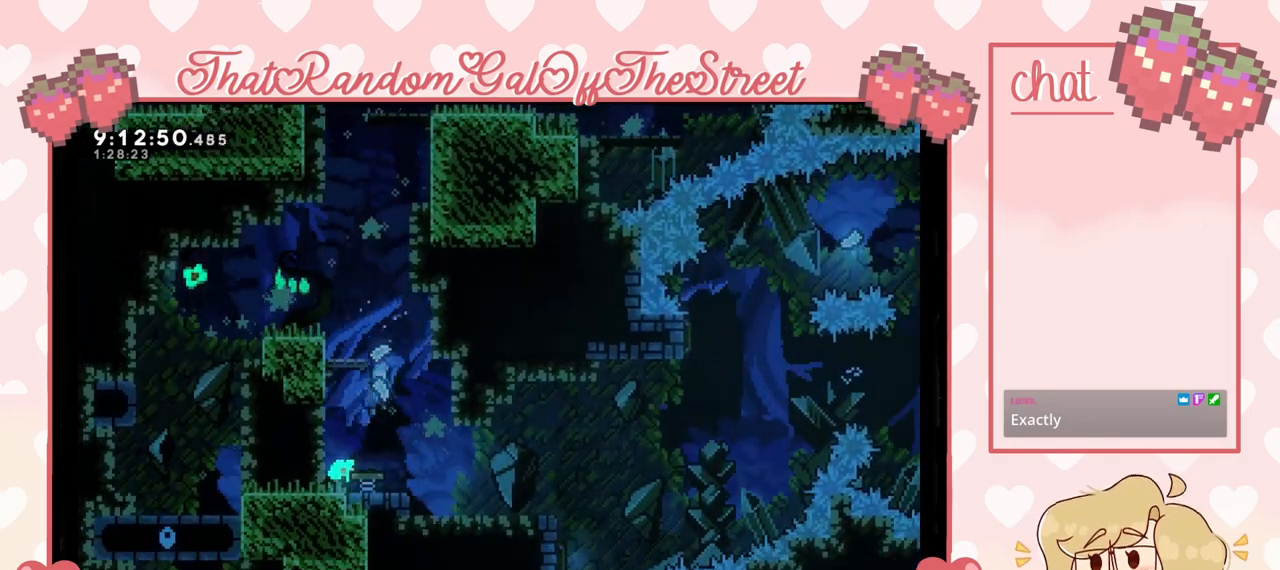
{"buttons": [], "left_stick": "center", "right_stick": "center", "events": [[33, "left_stick", "up"], [67, "left_stick", "center"], [167, "left_stick", "up-left"], [467, "left_stick", "center"]]}
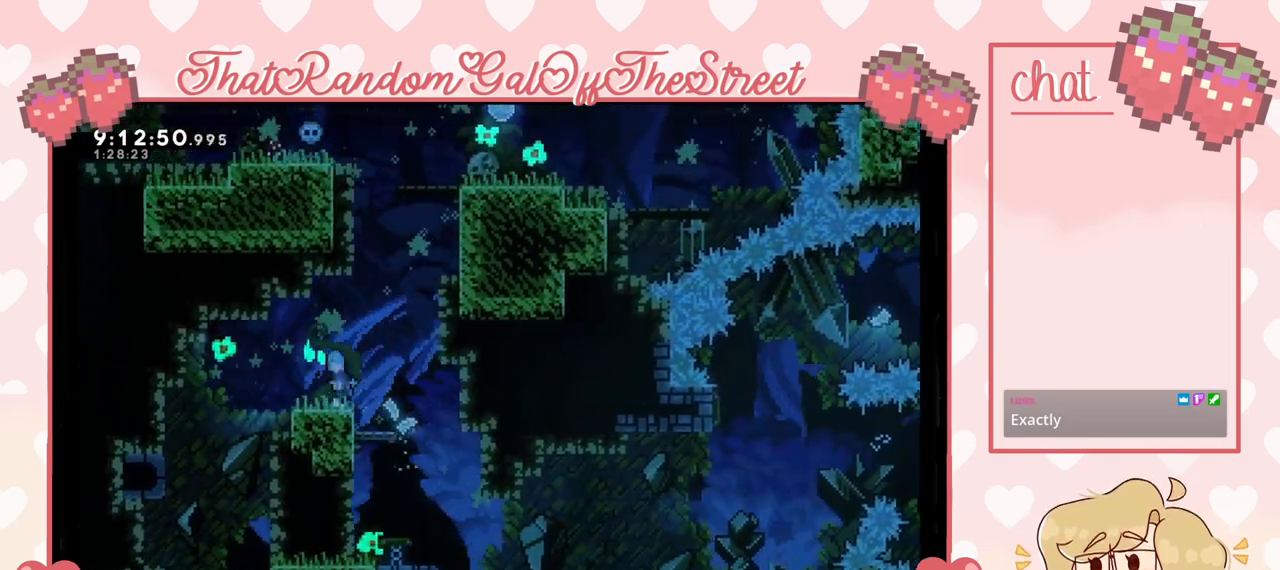
{"buttons": ["A", "L2"], "left_stick": "up-right", "right_stick": "center", "events": [[33, "A", "down"], [33, "left_stick", "right"], [333, "A", "up"], [433, "L2", "down"], [433, "left_stick", "up-right"], [500, "A", "down"]]}
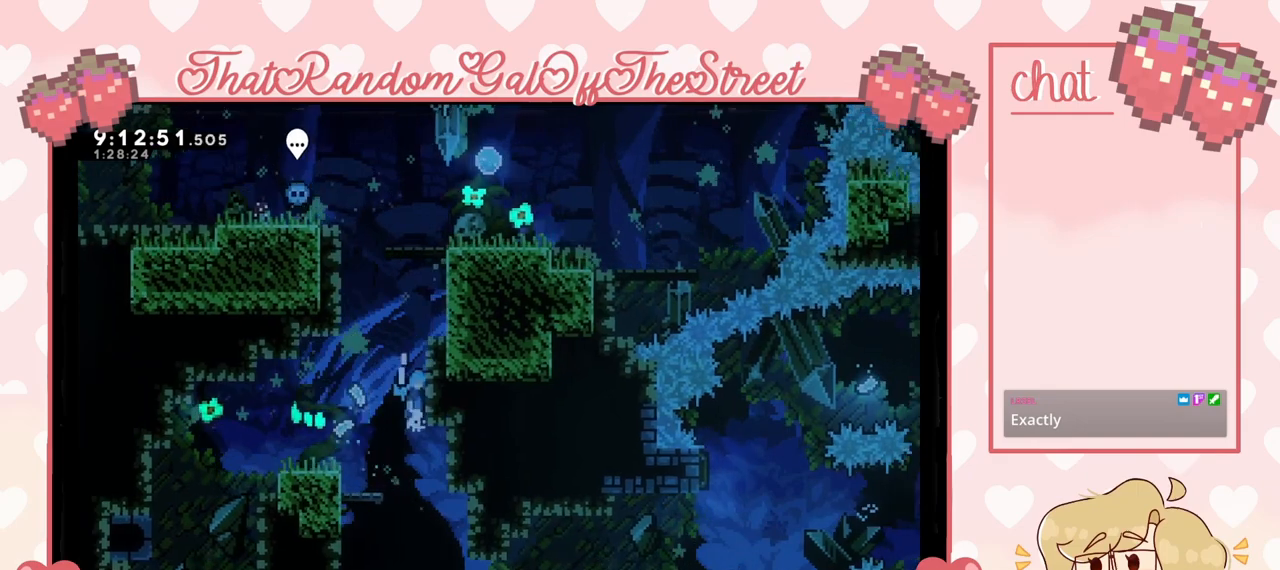
{"buttons": ["L2"], "left_stick": "up-right", "right_stick": "center", "events": [[200, "A", "up"], [300, "A", "down"], [467, "A", "up"]]}
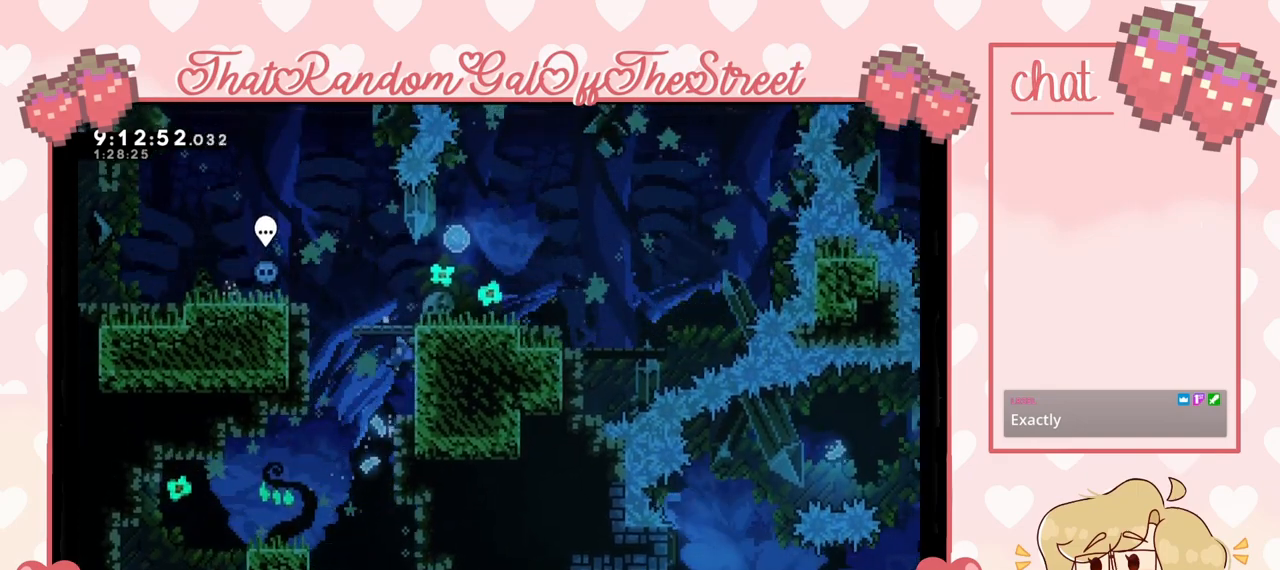
{"buttons": [], "left_stick": "left", "right_stick": "center", "events": [[67, "A", "down"], [267, "A", "up"], [300, "L2", "up"], [300, "left_stick", "left"]]}
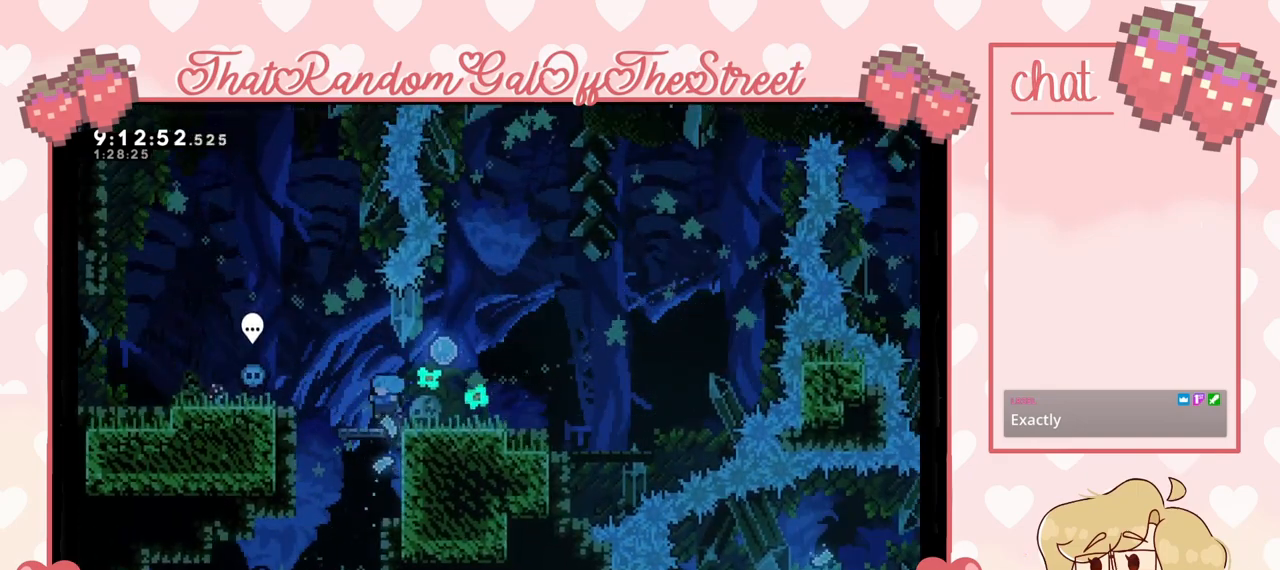
{"buttons": ["A"], "left_stick": "left", "right_stick": "center", "events": [[100, "A", "down"]]}
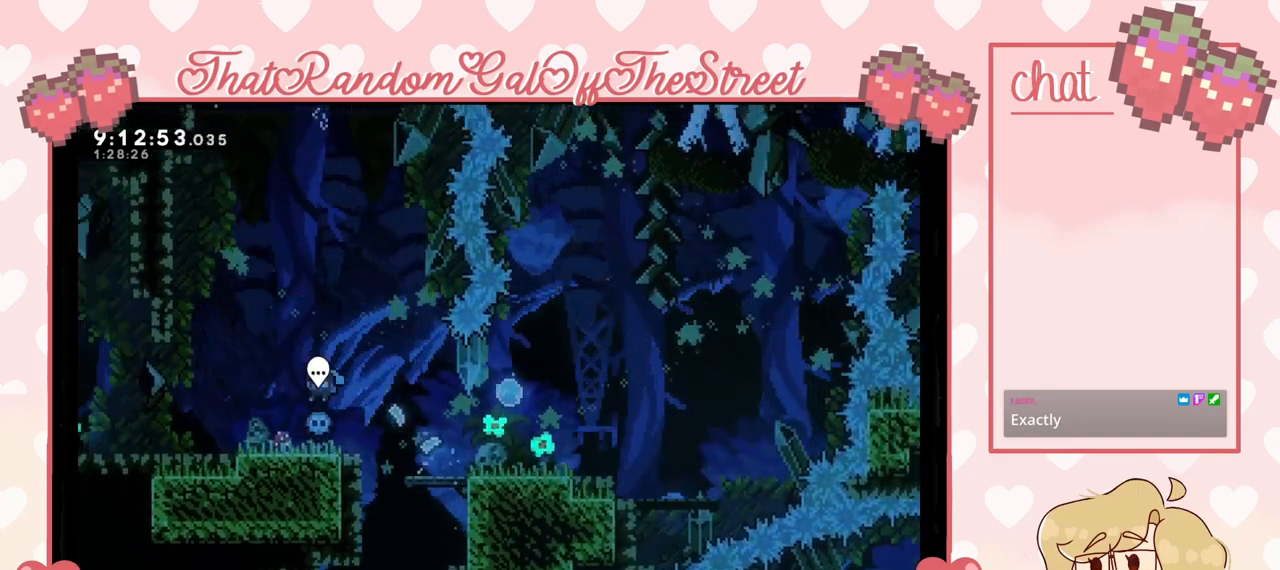
{"buttons": ["A"], "left_stick": "right", "right_stick": "center", "events": [[133, "A", "up"], [167, "left_stick", "right"], [433, "A", "down"]]}
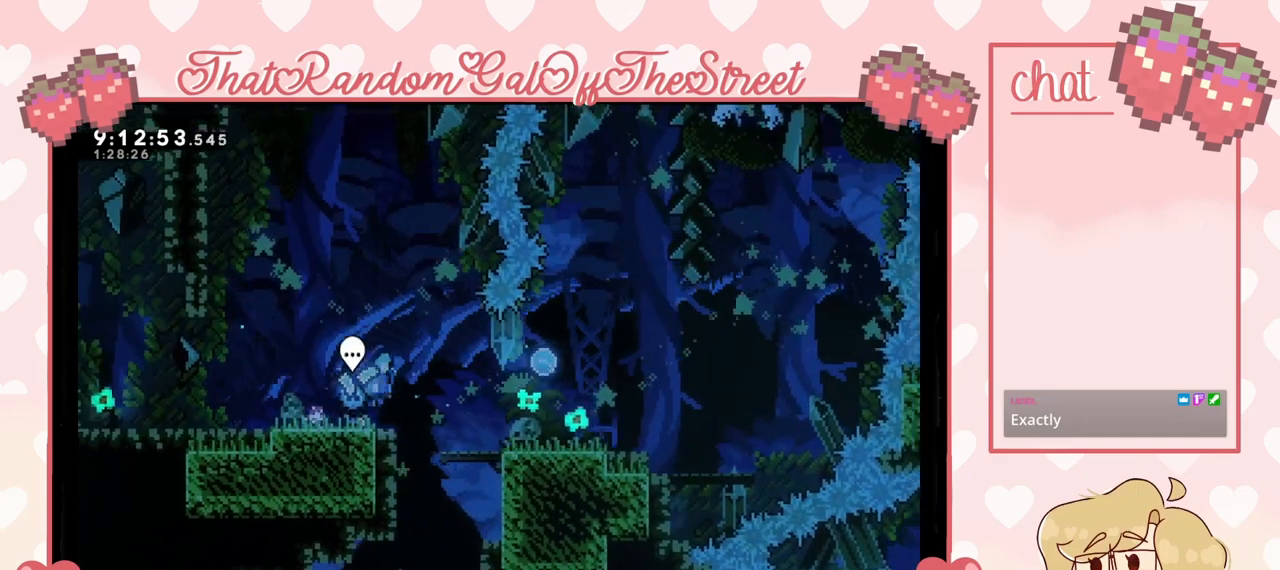
{"buttons": ["A"], "left_stick": "right", "right_stick": "center", "events": [[33, "A", "up"], [500, "A", "down"]]}
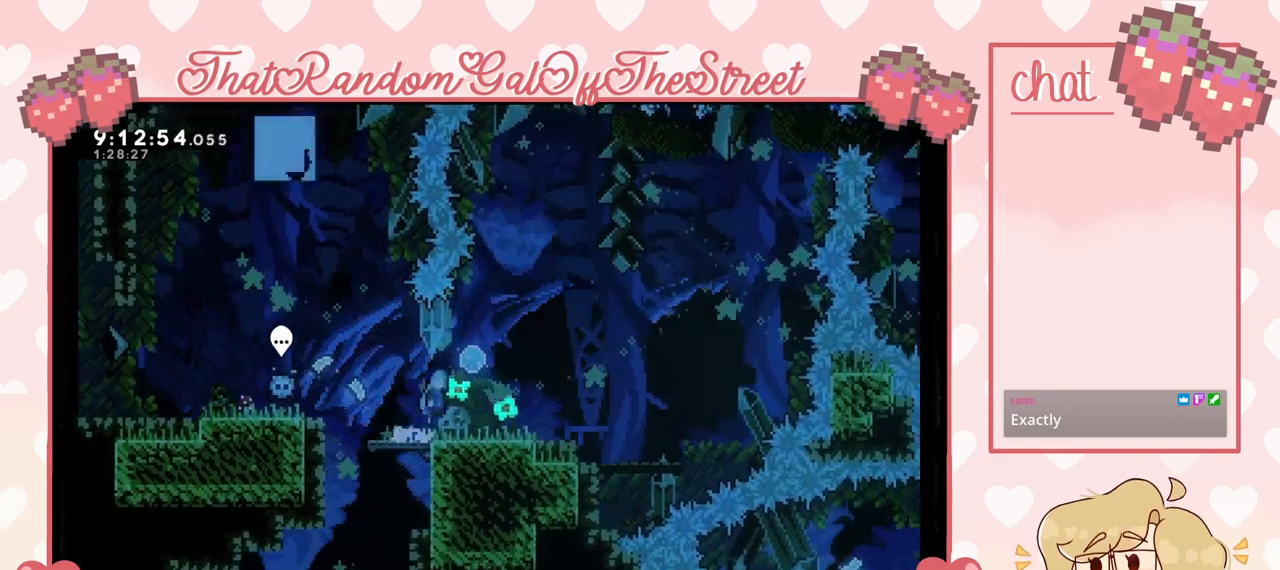
{"buttons": [], "left_stick": "left", "right_stick": "center", "events": [[133, "A", "up"], [133, "left_stick", "center"], [267, "left_stick", "left"]]}
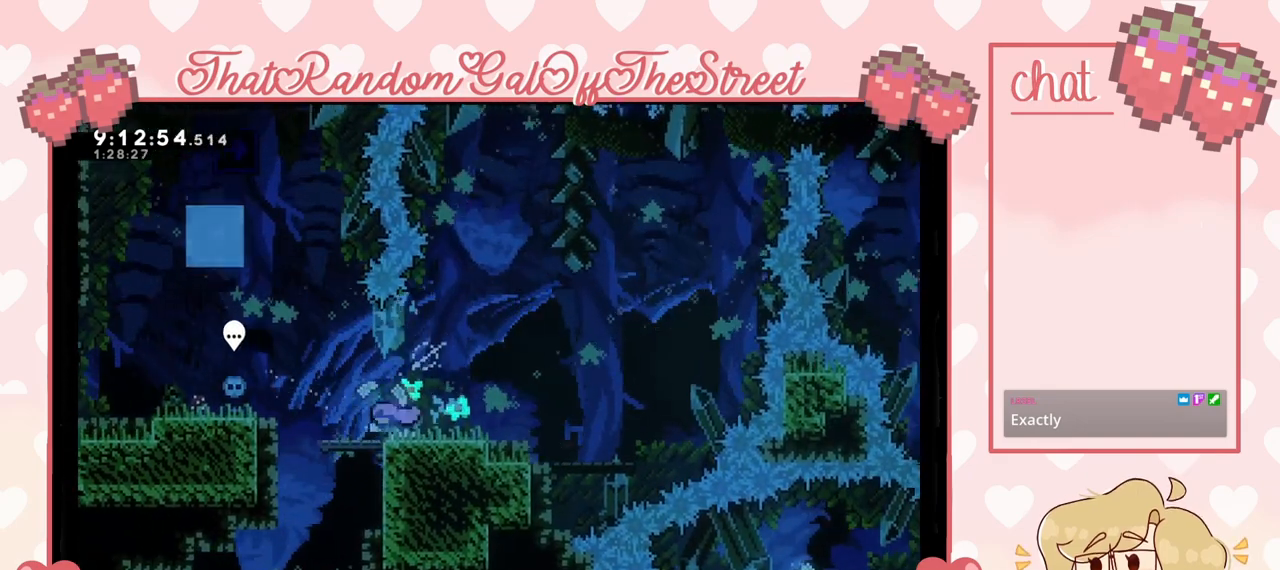
{"buttons": ["X"], "left_stick": "down", "right_stick": "center", "events": [[167, "left_stick", "center"], [433, "left_stick", "down"], [467, "X", "down"]]}
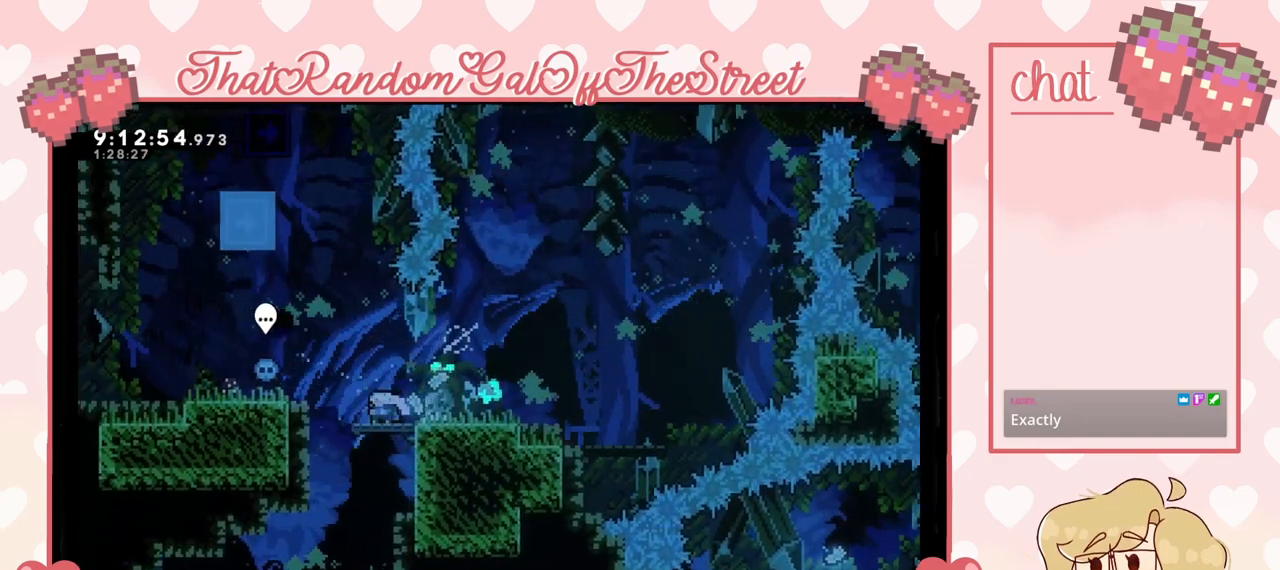
{"buttons": [], "left_stick": "down", "right_stick": "center"}
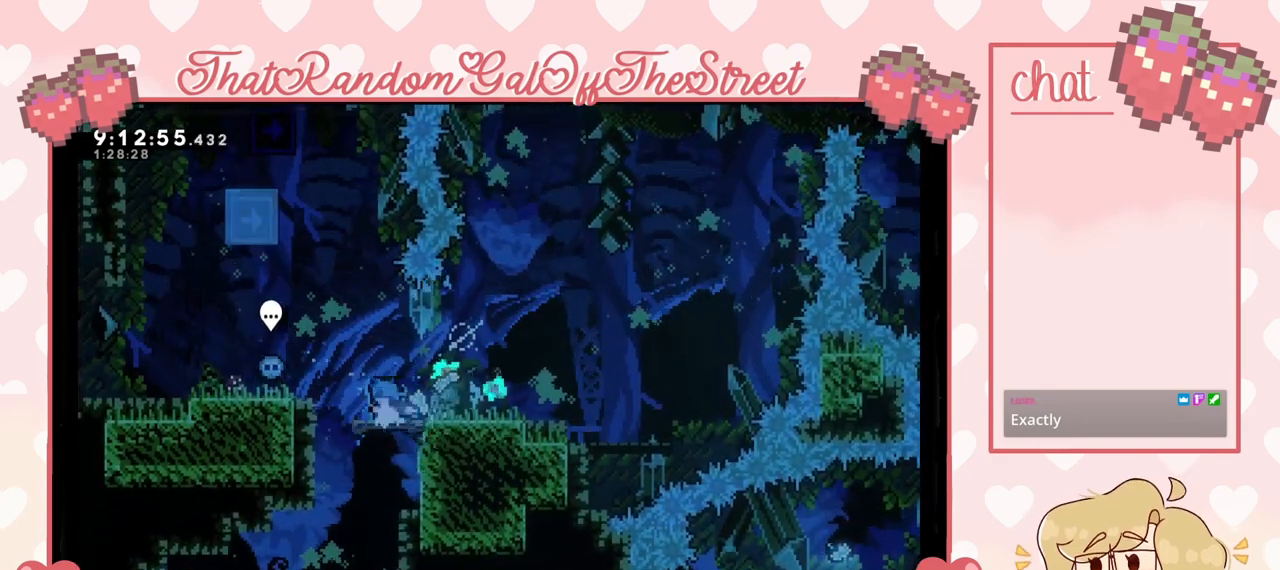
{"buttons": [], "left_stick": "left", "right_stick": "center", "events": [[133, "left_stick", "center"], [233, "A", "down"], [233, "left_stick", "left"], [500, "A", "up"]]}
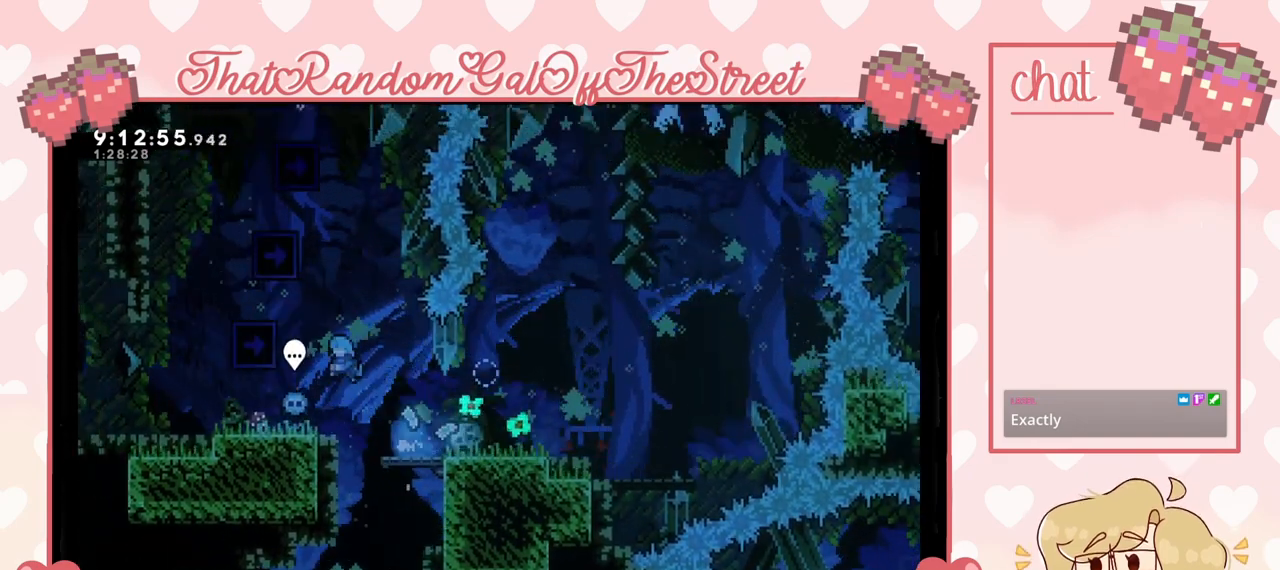
{"buttons": [], "left_stick": "left", "right_stick": "center", "events": []}
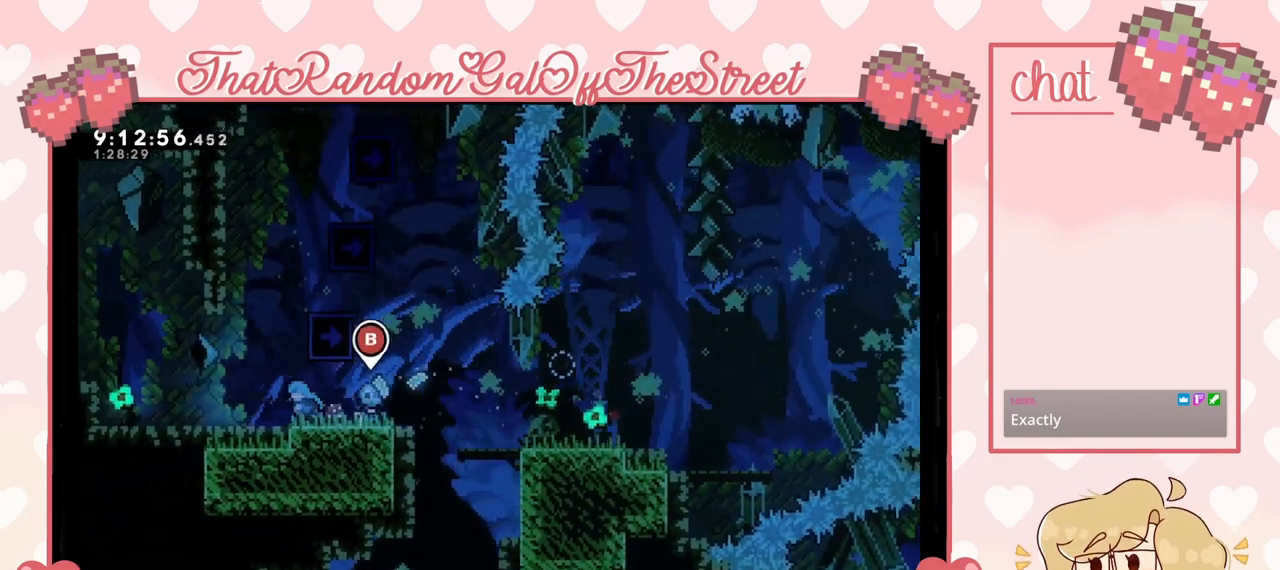
{"buttons": [], "left_stick": "center", "right_stick": "center", "events": [[100, "left_stick", "center"]]}
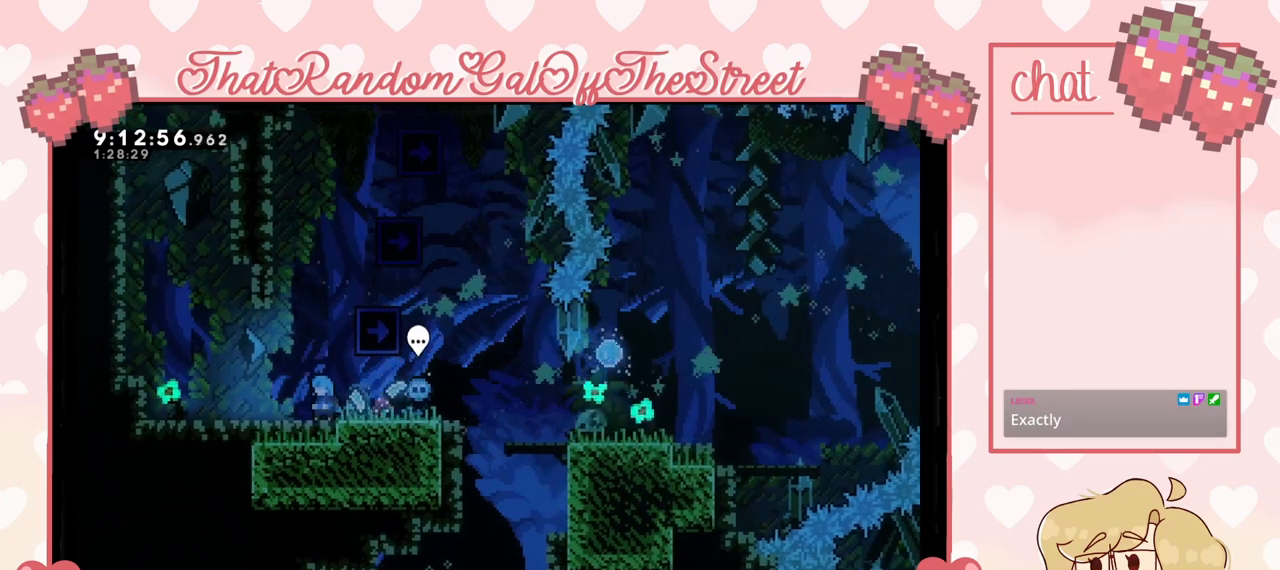
{"buttons": ["A"], "left_stick": "up-right", "right_stick": "center", "events": [[167, "A", "down"], [333, "left_stick", "right"], [467, "left_stick", "up-right"]]}
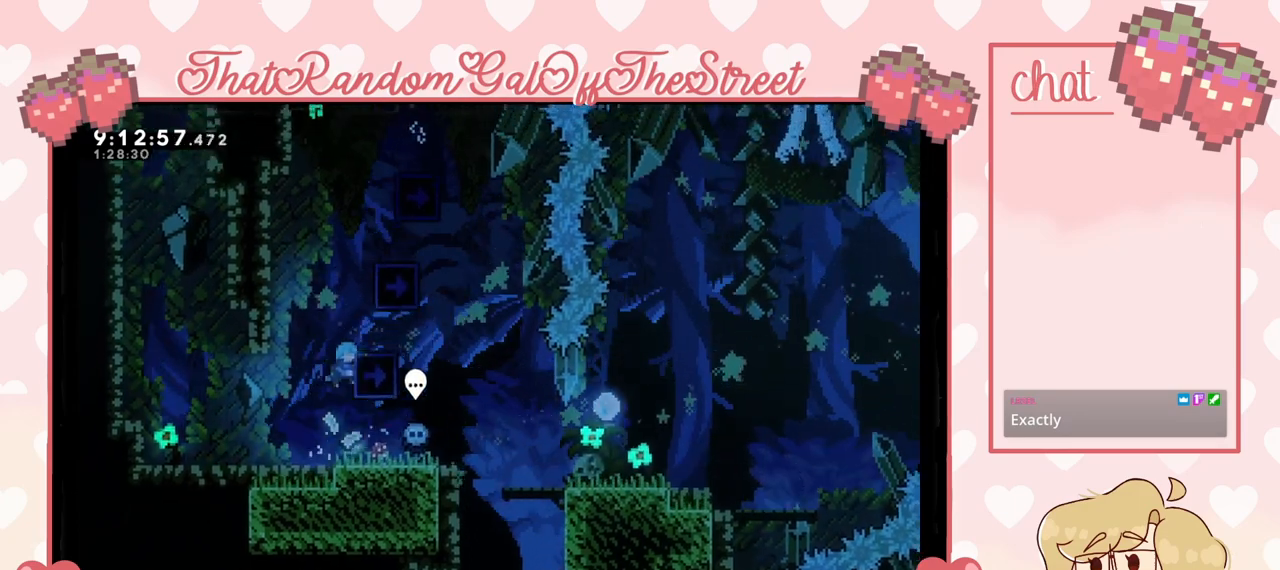
{"buttons": ["A", "L2"], "left_stick": "up-right", "right_stick": "center", "events": [[33, "A", "up"], [33, "L2", "down"], [200, "A", "down"], [367, "L2", "up"], [500, "L2", "down"]]}
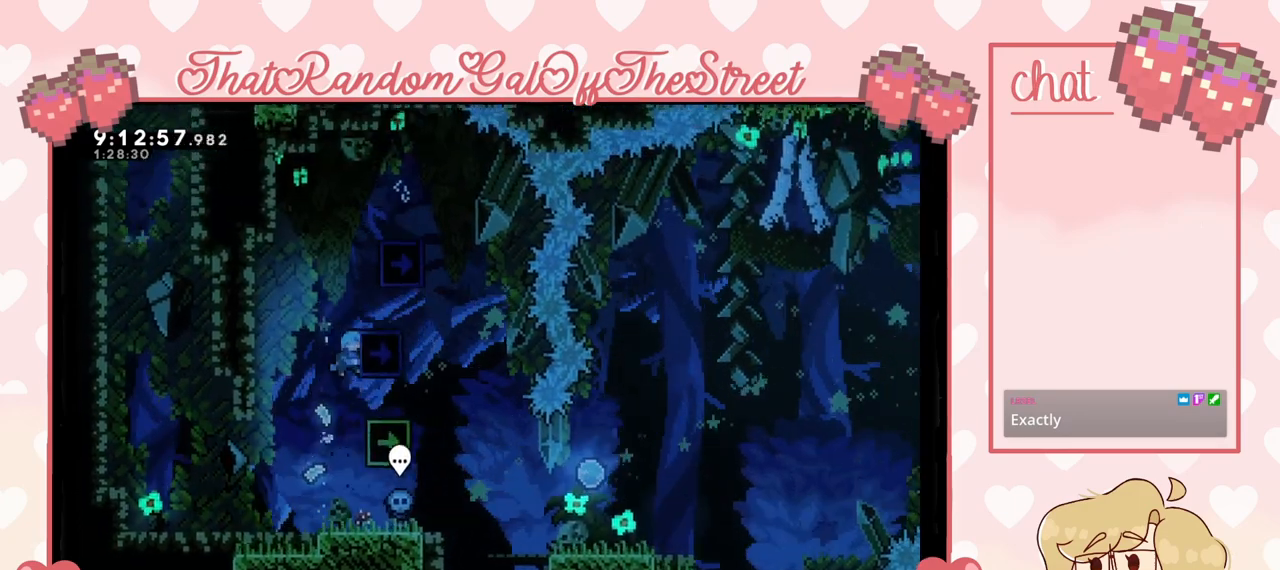
{"buttons": ["A"], "left_stick": "up-right", "right_stick": "center", "events": [[67, "A", "up"], [300, "A", "down"], [433, "L2", "up"]]}
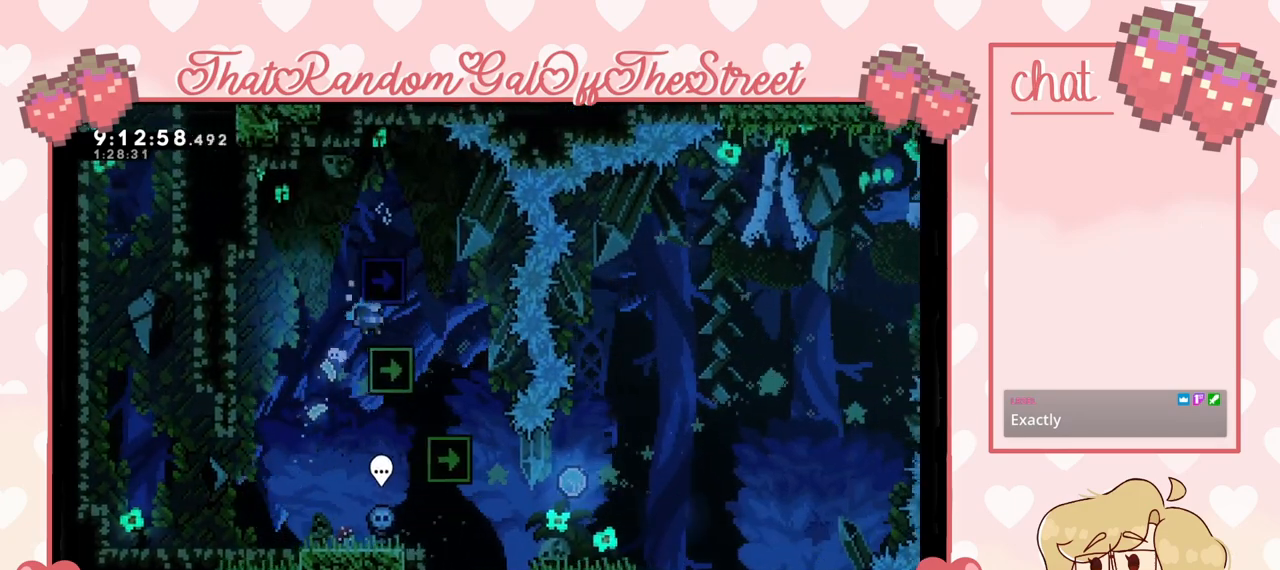
{"buttons": ["A", "L2"], "left_stick": "up-left", "right_stick": "center", "events": [[67, "L2", "down"], [100, "A", "up"], [267, "left_stick", "up-left"], [467, "A", "down"]]}
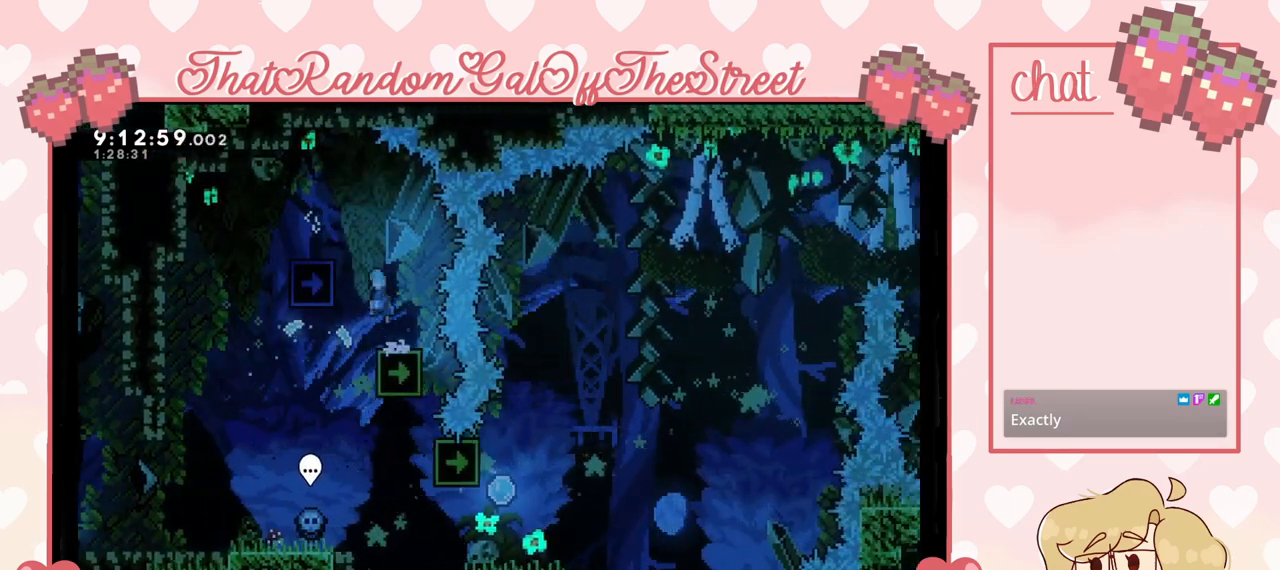
{"buttons": ["A", "L2"], "left_stick": "up-left", "right_stick": "center", "events": [[200, "A", "up"], [400, "A", "down"]]}